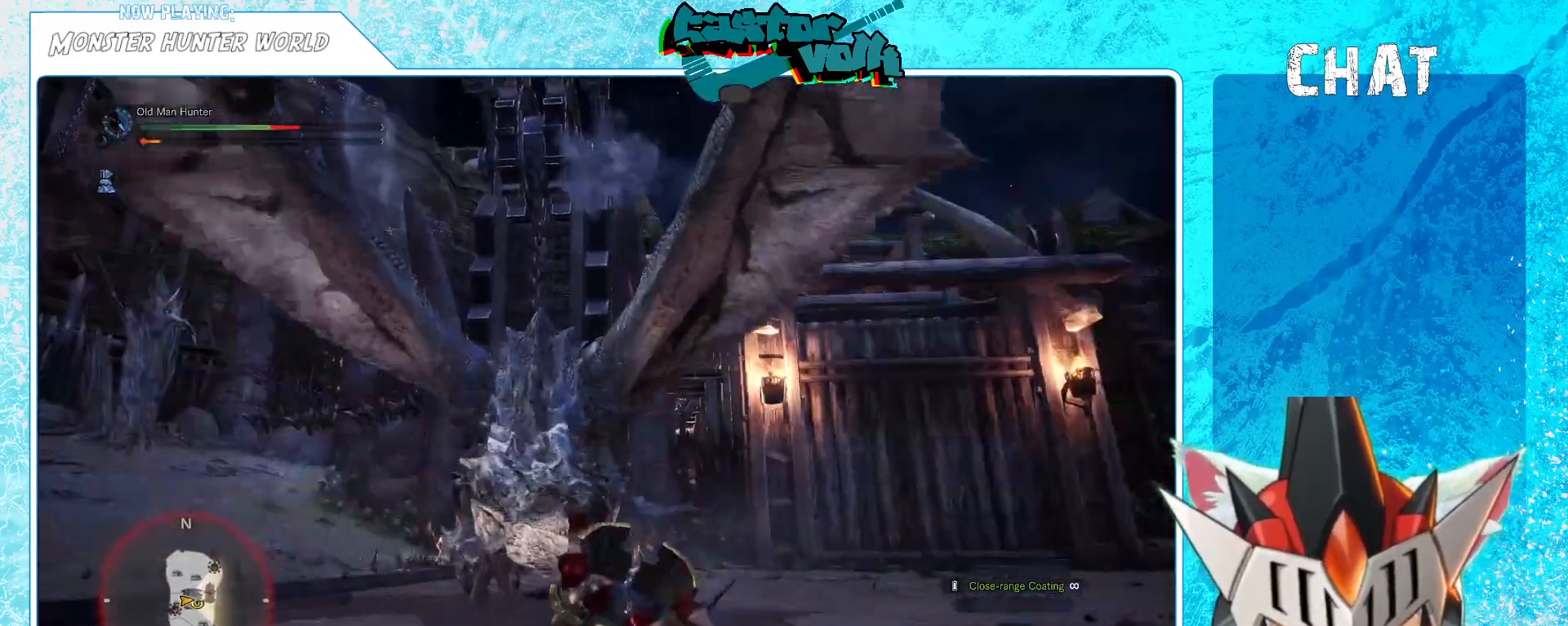
Gameplay with a controller (Xbox layout); each line is a JSON object with the inputs held at the frame after it. "events" lists button and stick changes between this image and that frame as [ms after this image, input, new state], when the widget could be followed in between.
{"buttons": [], "left_stick": "right", "right_stick": "center", "events": [[33, "A", "up"]]}
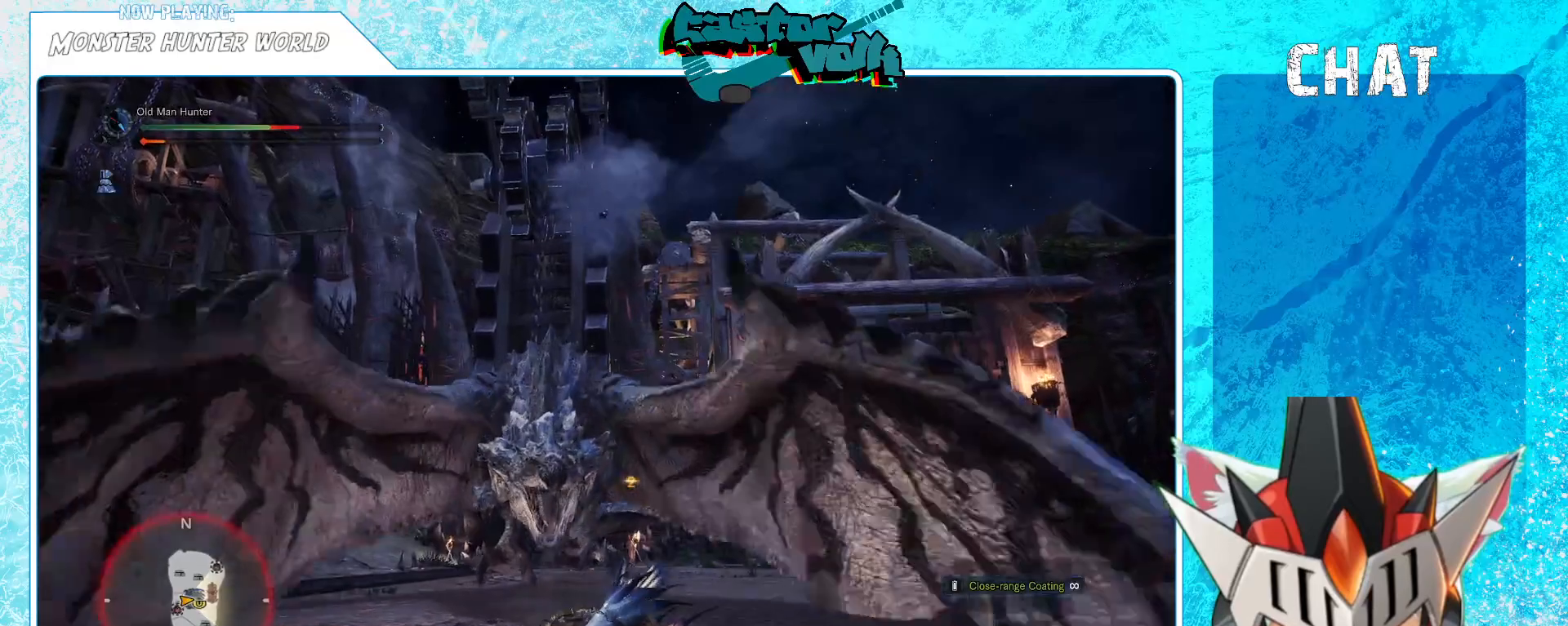
{"buttons": [], "left_stick": "right", "right_stick": "center", "events": [[250, "right_stick", "right"], [383, "right_stick", "center"]]}
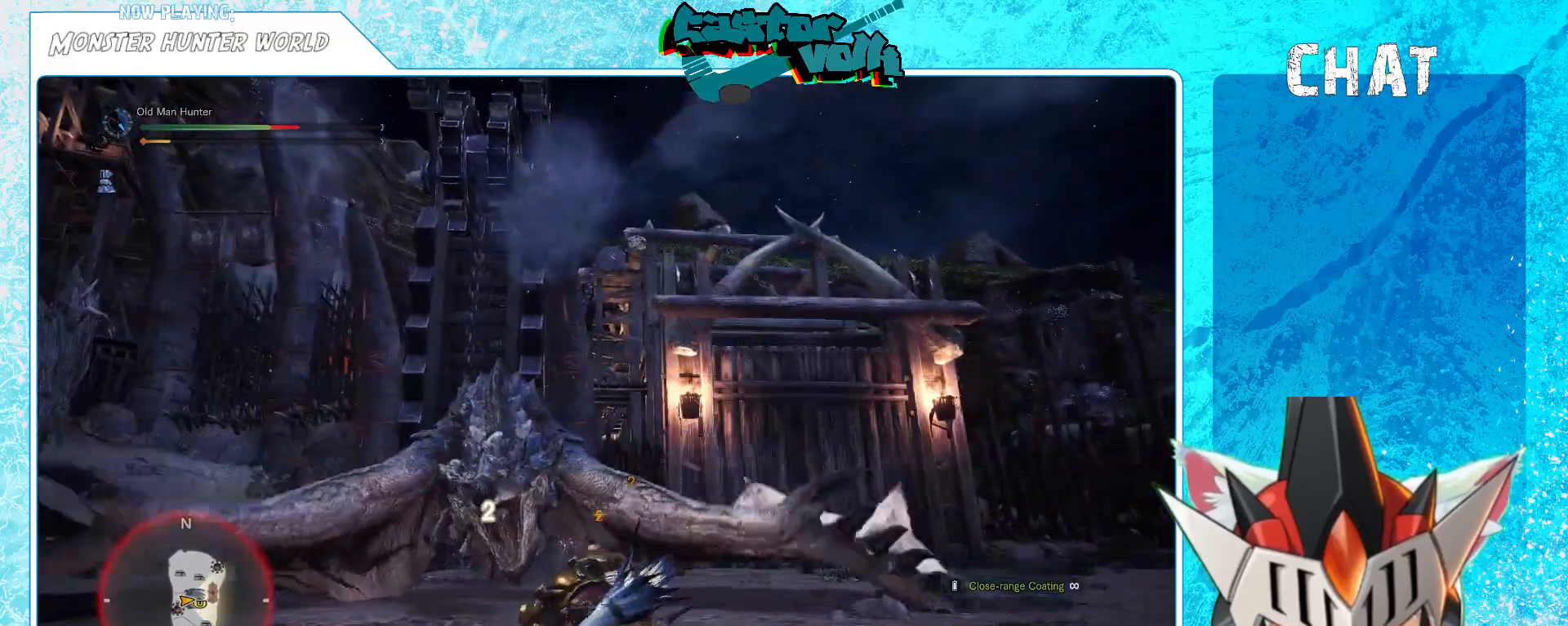
{"buttons": [], "left_stick": "right", "right_stick": "center", "events": []}
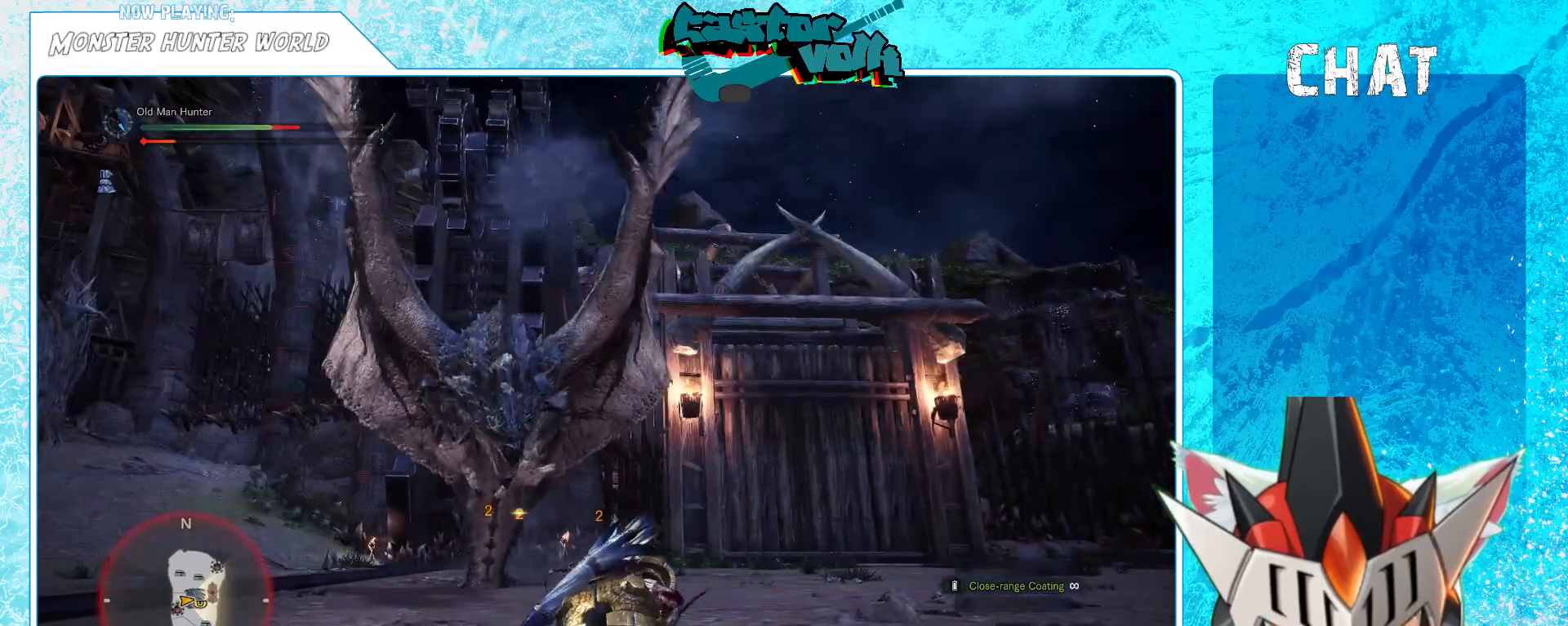
{"buttons": ["A"], "left_stick": "right", "right_stick": "center", "events": [[100, "A", "down"], [183, "A", "up"], [417, "A", "down"]]}
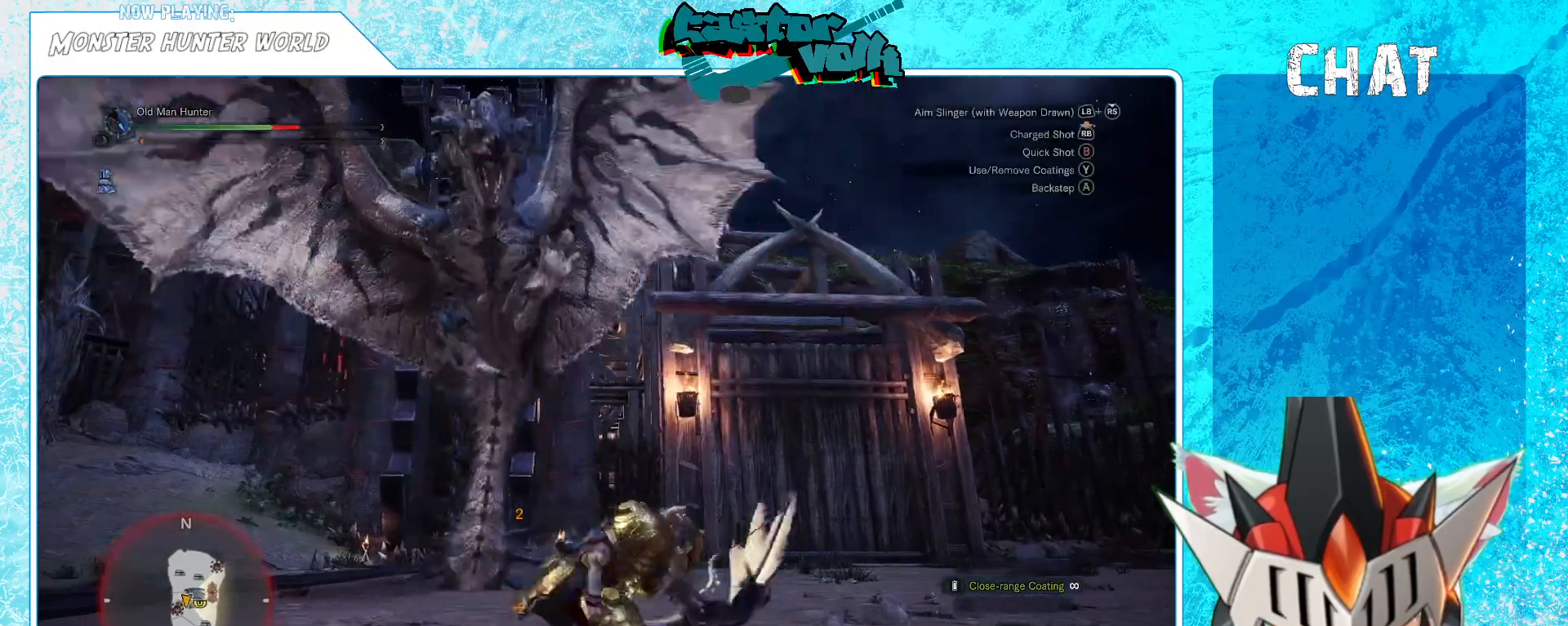
{"buttons": [], "left_stick": "right", "right_stick": "center", "events": [[17, "A", "up"], [133, "A", "down"], [233, "A", "up"]]}
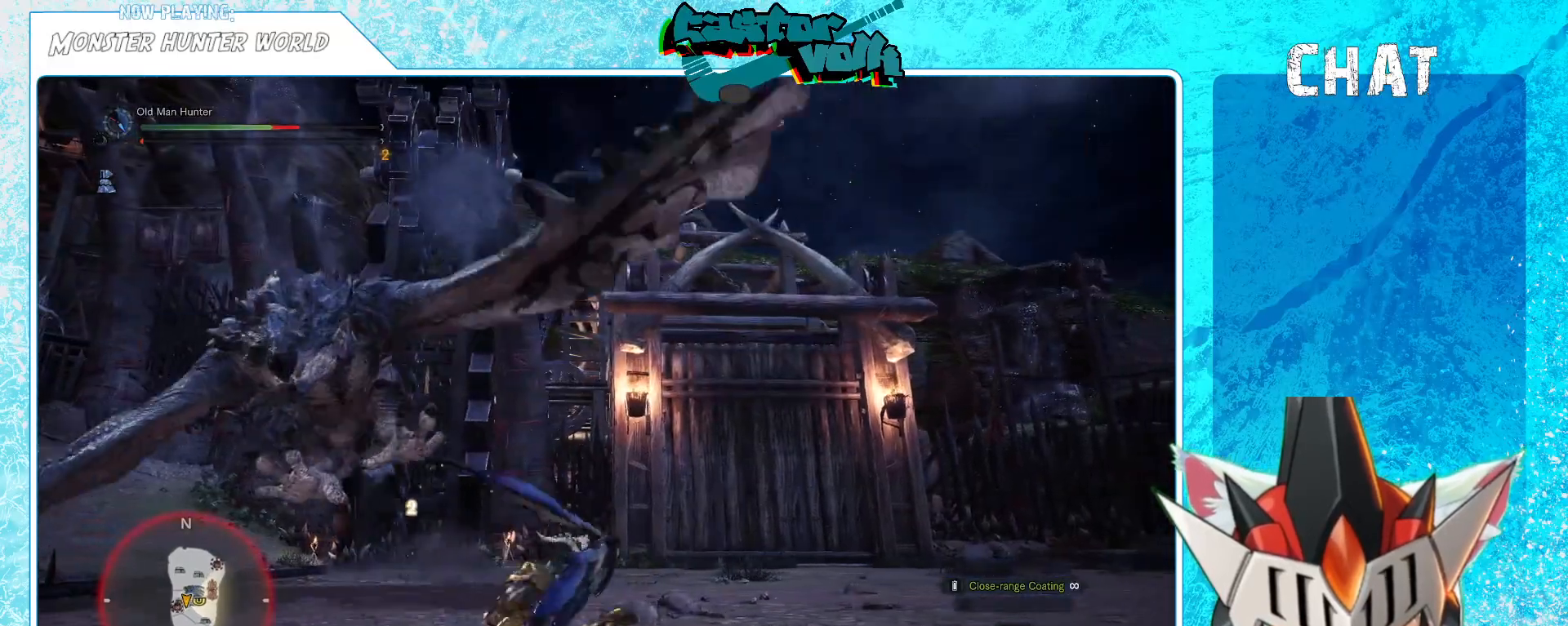
{"buttons": [], "left_stick": "right", "right_stick": "center", "events": [[150, "right_stick", "left"], [450, "right_stick", "center"]]}
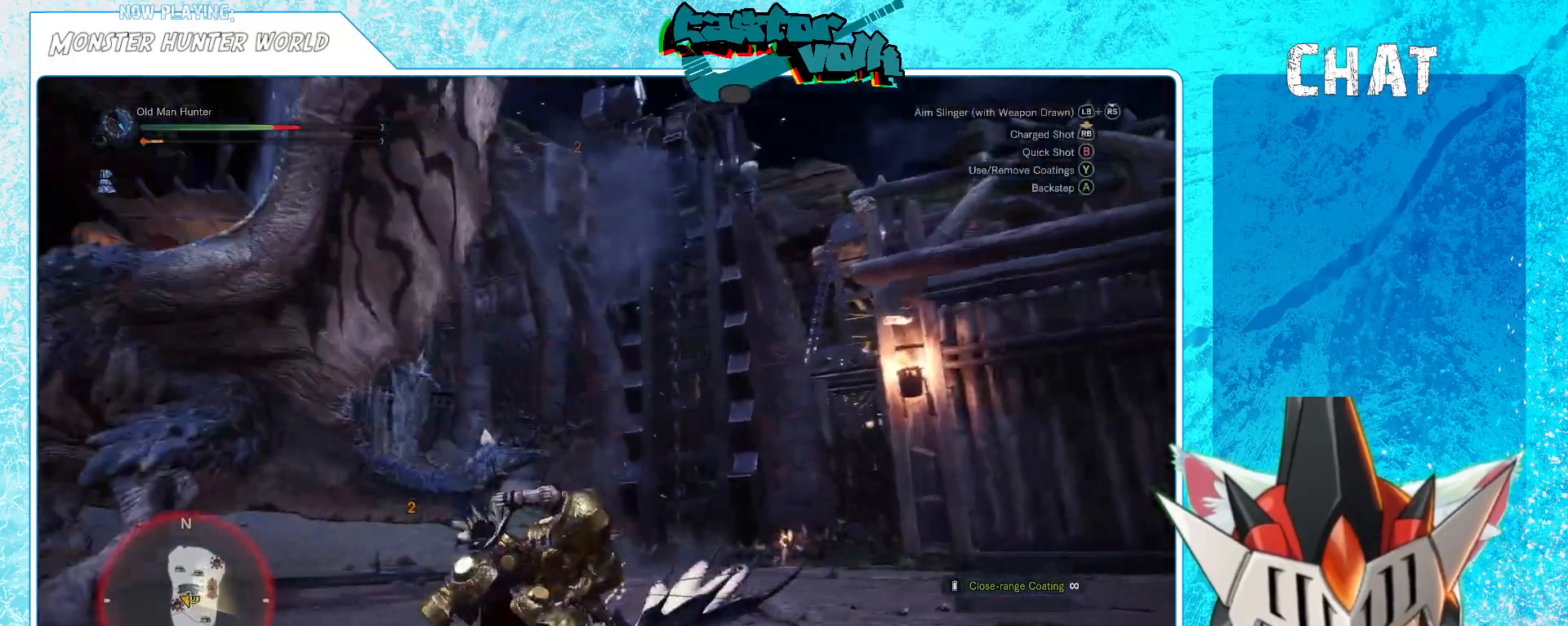
{"buttons": [], "left_stick": "down-right", "right_stick": "left", "events": [[217, "right_stick", "left"], [500, "left_stick", "down-right"]]}
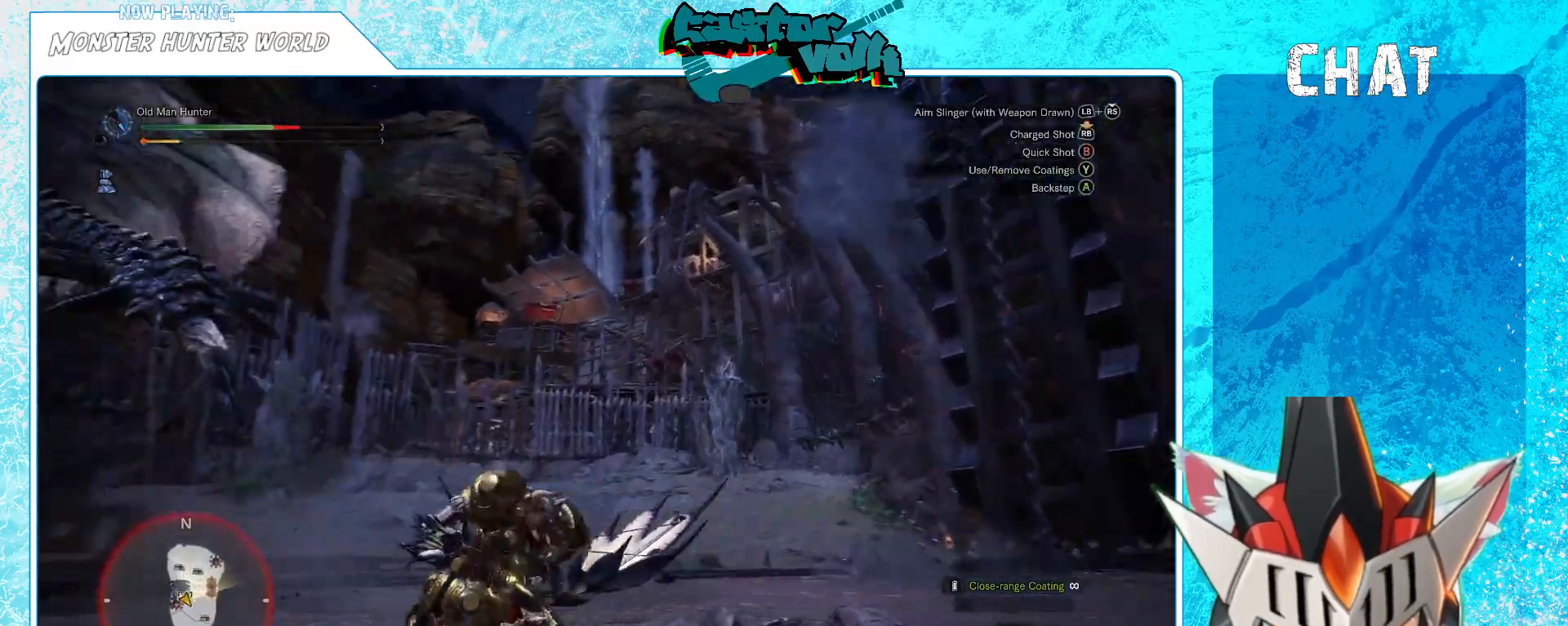
{"buttons": [], "left_stick": "down-right", "right_stick": "center", "events": [[367, "right_stick", "center"]]}
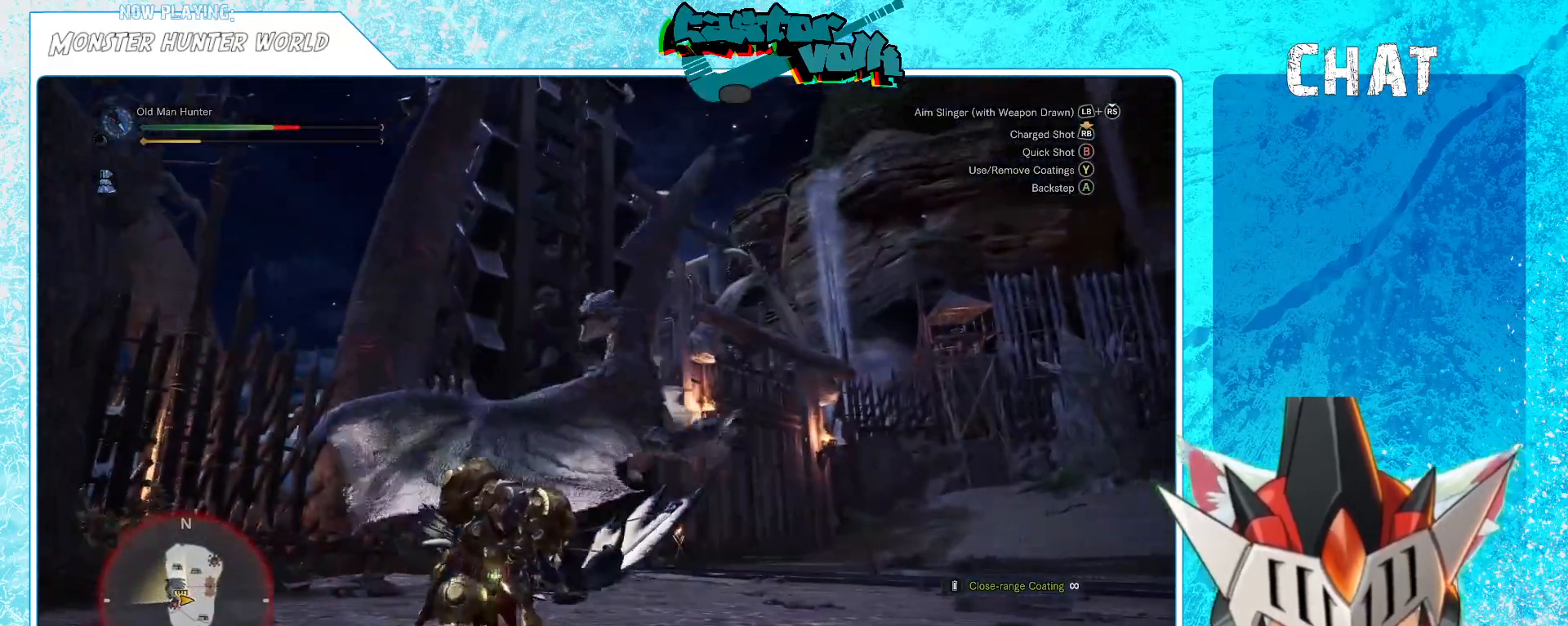
{"buttons": [], "left_stick": "down-right", "right_stick": "center", "events": [[183, "right_stick", "down-left"], [383, "right_stick", "center"]]}
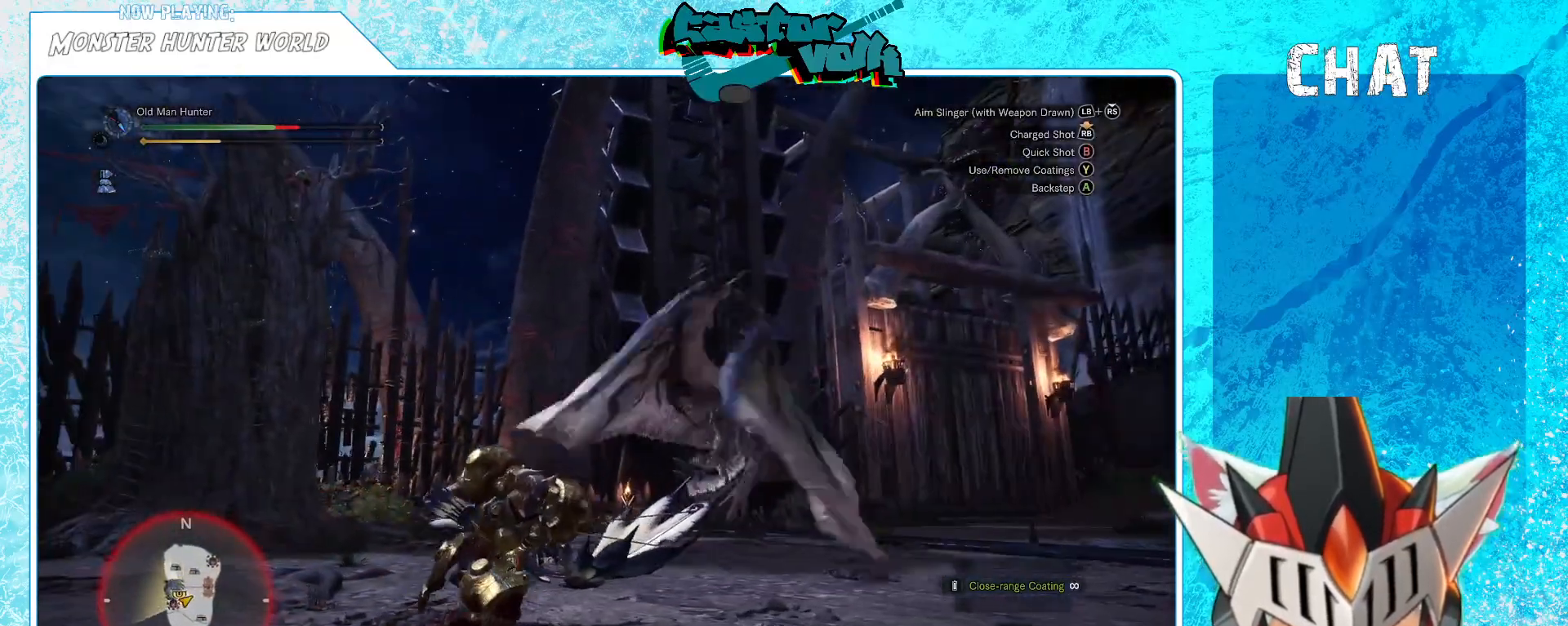
{"buttons": [], "left_stick": "down-right", "right_stick": "center", "events": []}
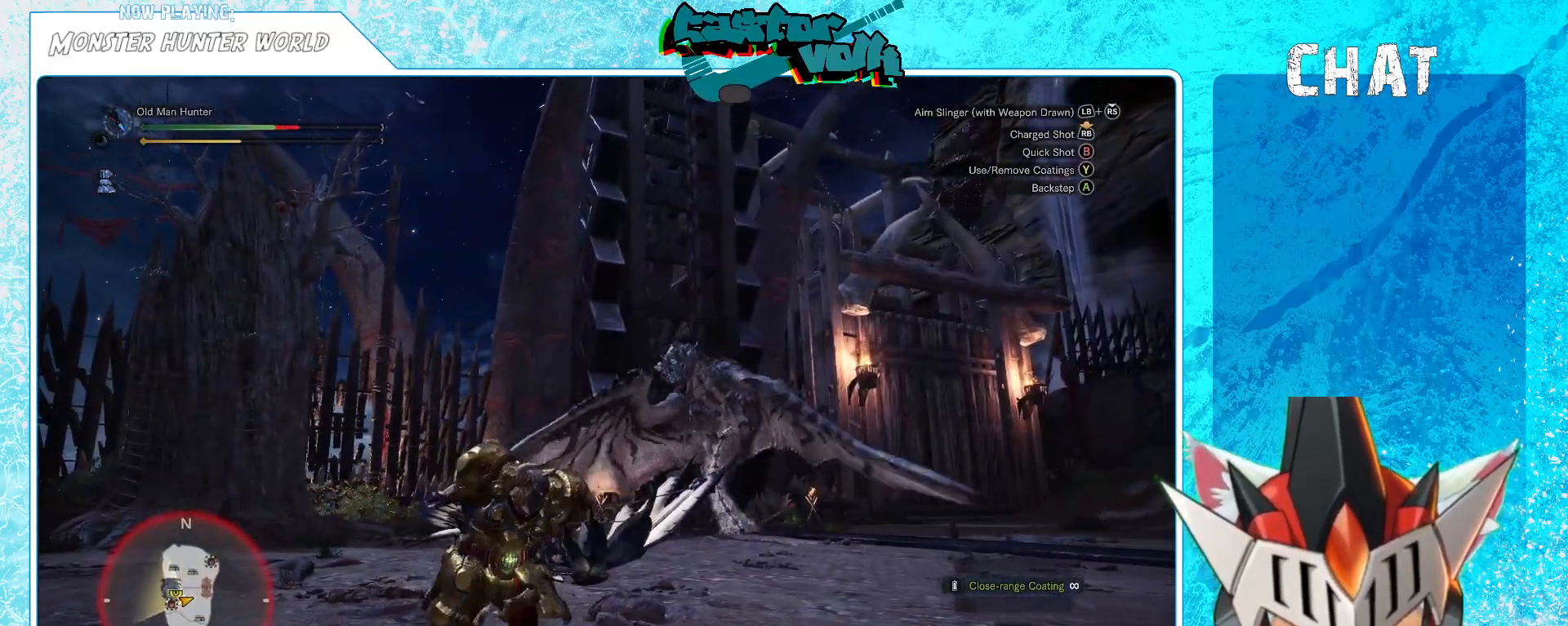
{"buttons": ["A"], "left_stick": "down-right", "right_stick": "center", "events": [[467, "A", "down"]]}
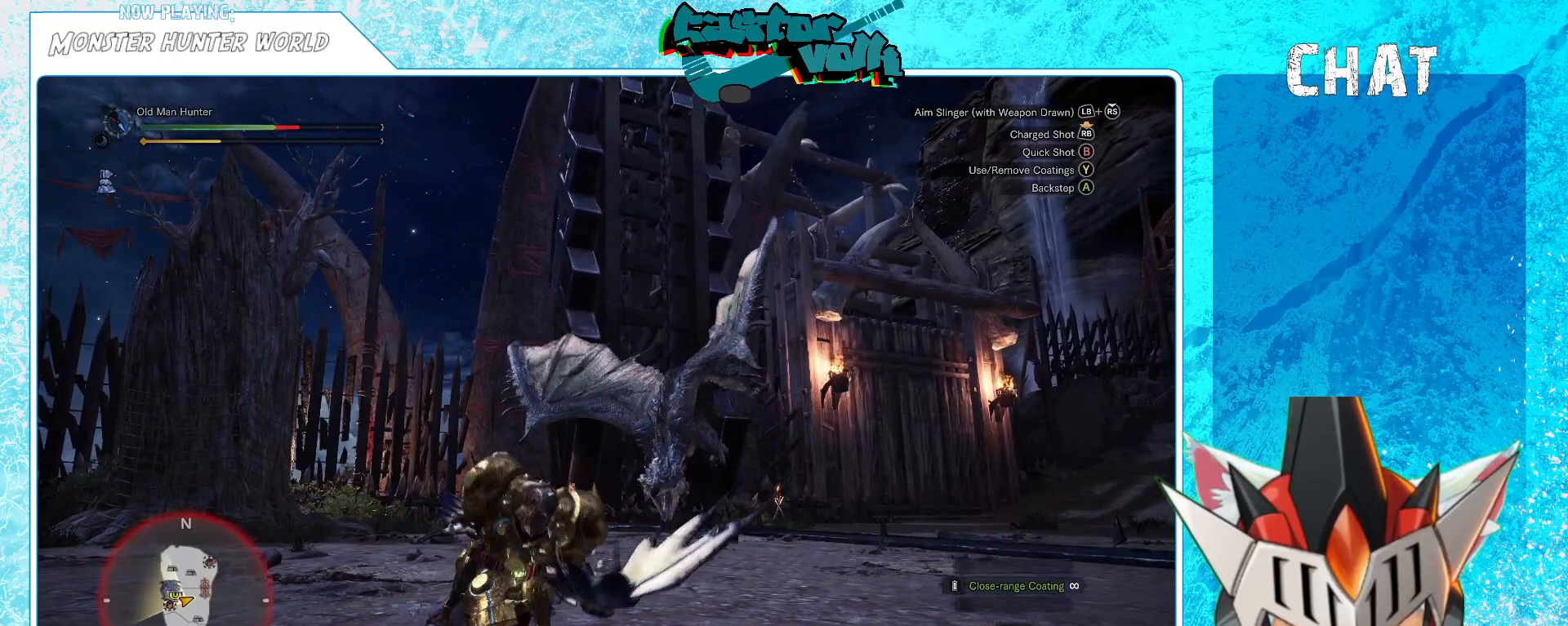
{"buttons": [], "left_stick": "down-right", "right_stick": "center", "events": [[100, "A", "up"]]}
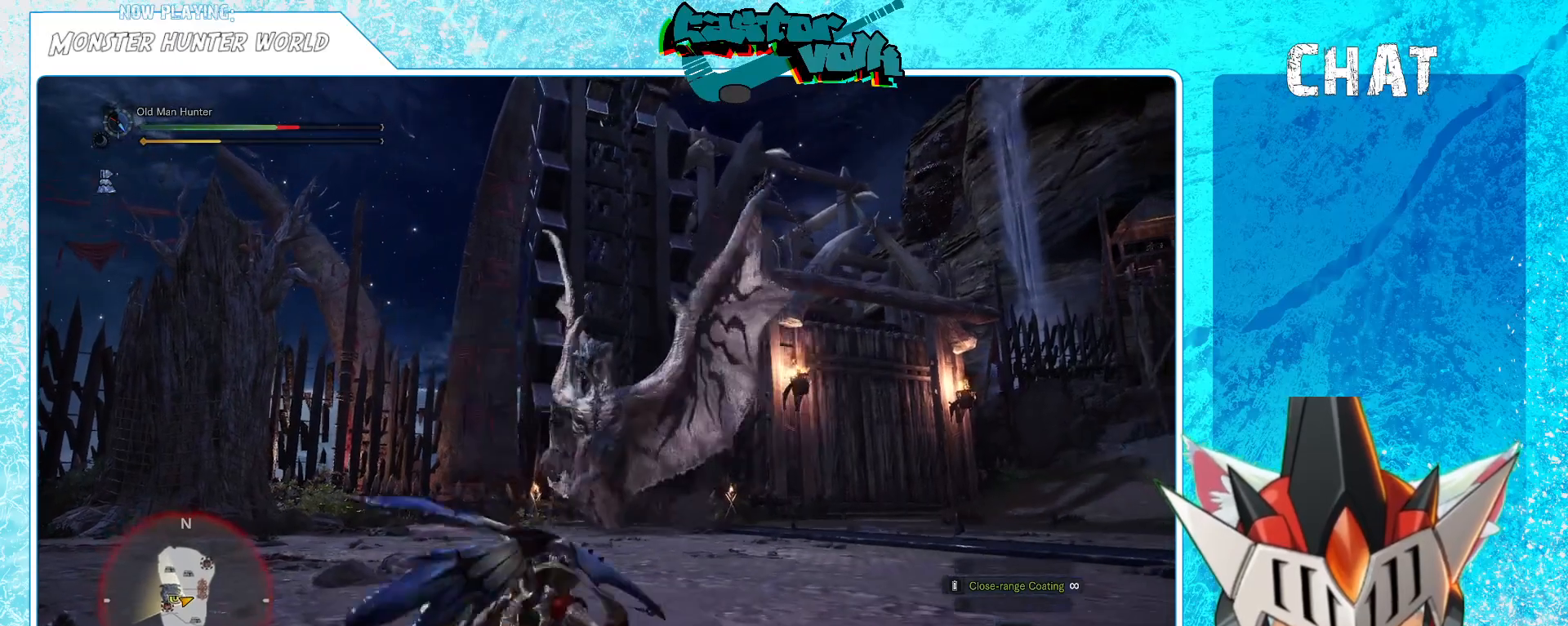
{"buttons": [], "left_stick": "down", "right_stick": "center", "events": [[167, "left_stick", "down"]]}
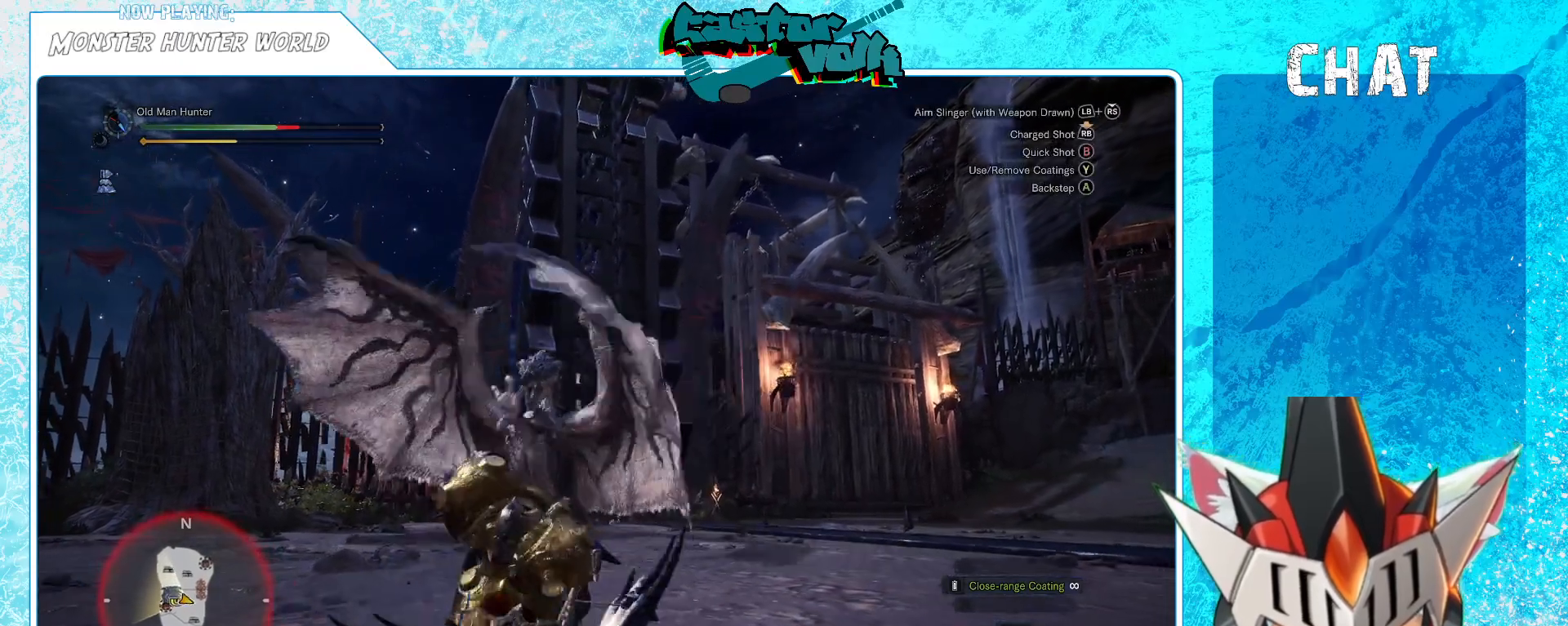
{"buttons": [], "left_stick": "left", "right_stick": "center", "events": [[417, "left_stick", "left"]]}
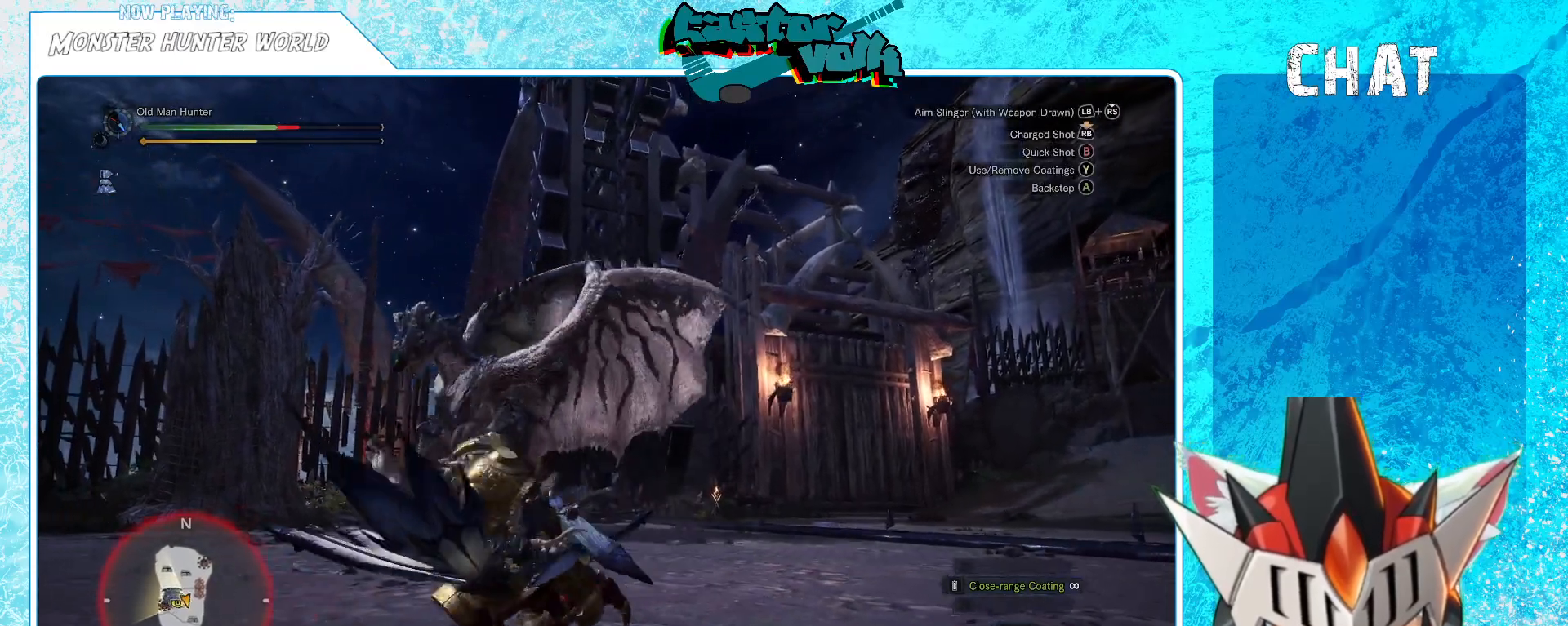
{"buttons": [], "left_stick": "up-left", "right_stick": "center", "events": [[67, "R1", "down"], [83, "B", "down"], [117, "left_stick", "up-left"], [267, "B", "up"], [300, "R1", "up"]]}
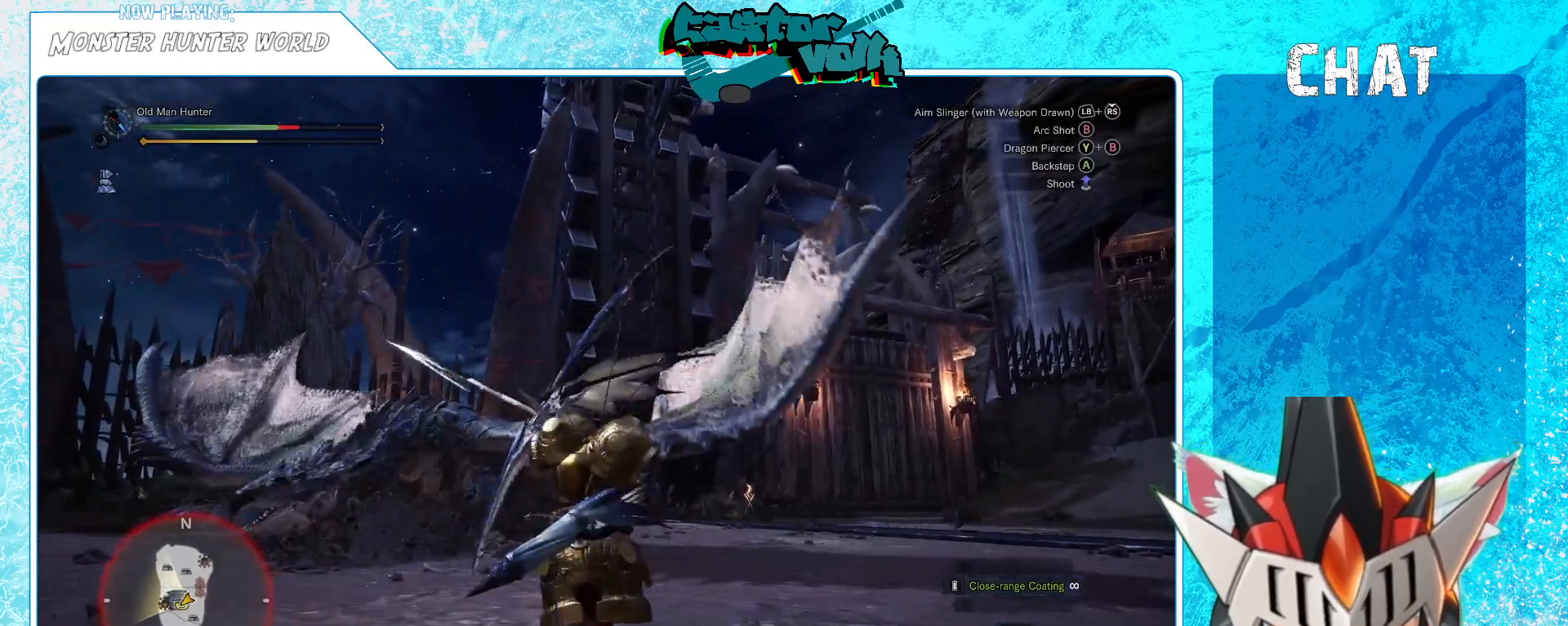
{"buttons": [], "left_stick": "up-left", "right_stick": "center", "events": [[183, "left_stick", "up"], [400, "left_stick", "up-left"]]}
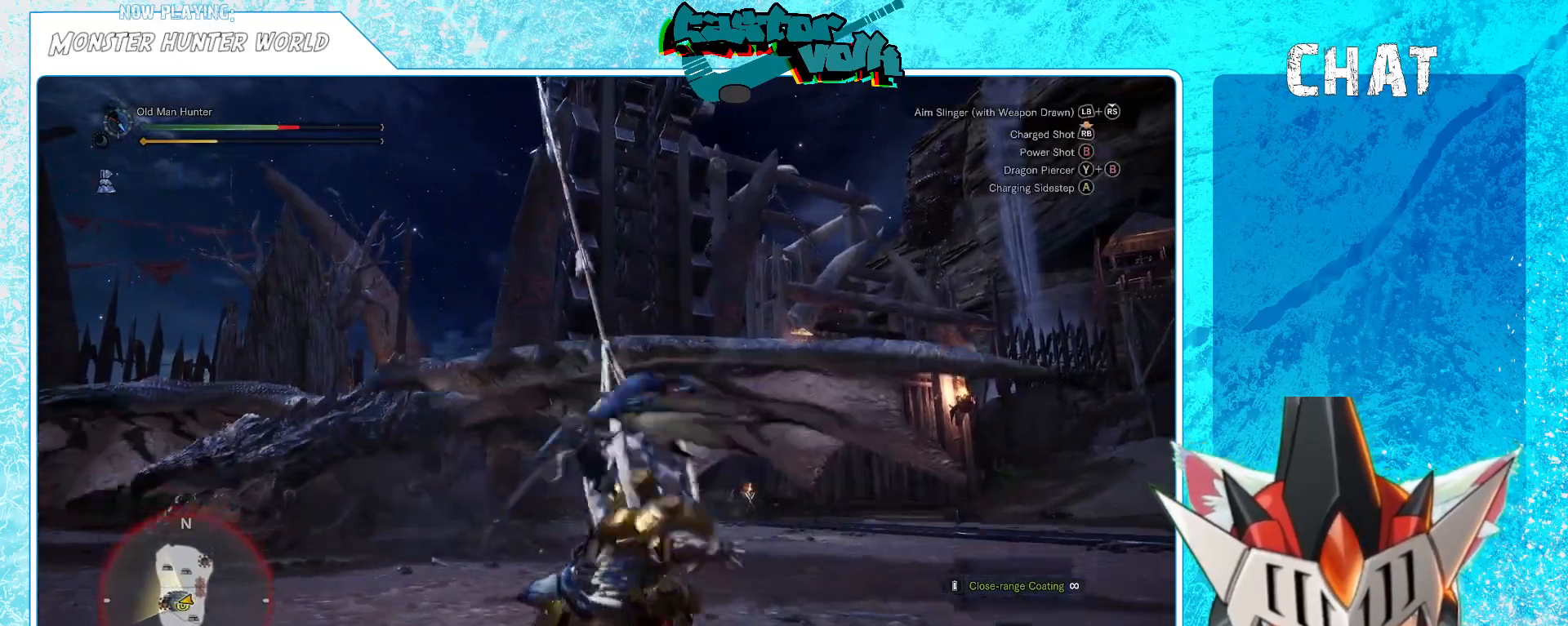
{"buttons": [], "left_stick": "down-right", "right_stick": "center", "events": [[33, "left_stick", "up"], [167, "left_stick", "right"], [350, "left_stick", "down-right"], [350, "right_stick", "down-left"], [433, "right_stick", "center"]]}
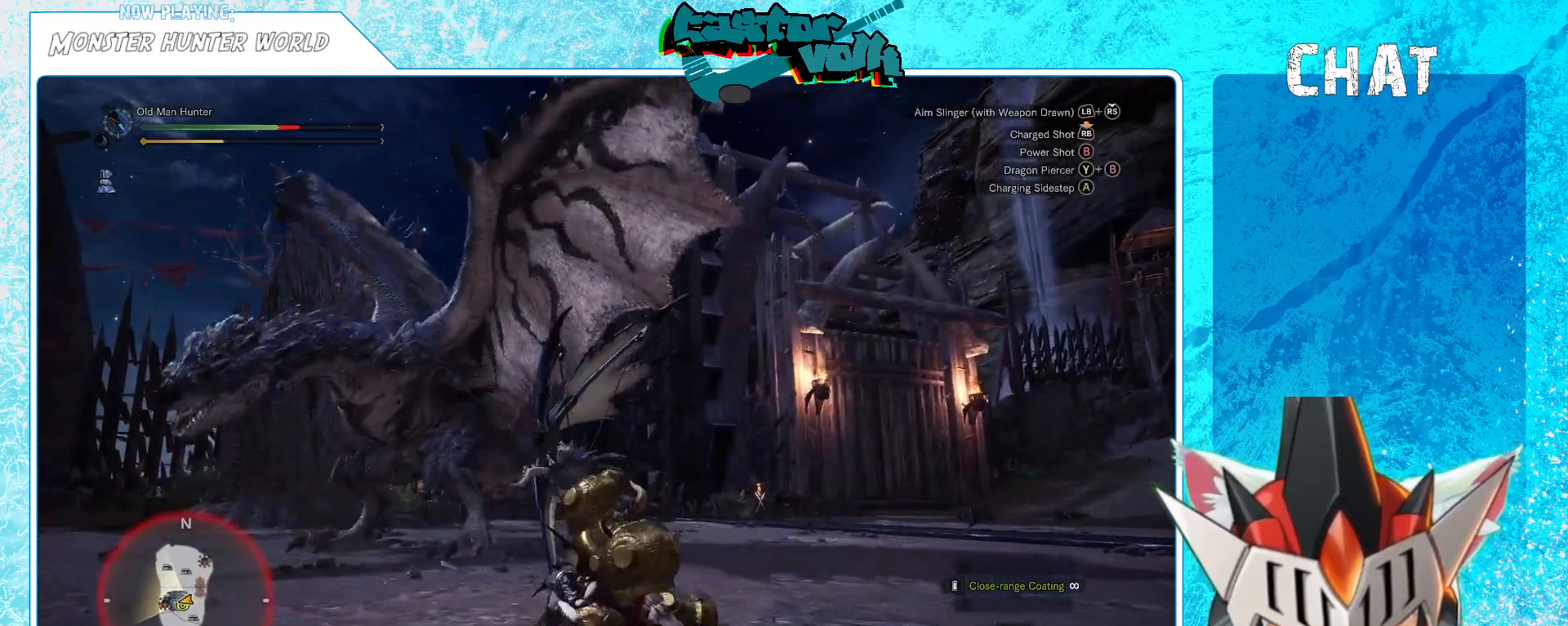
{"buttons": [], "left_stick": "down-right", "right_stick": "center", "events": [[150, "right_stick", "down-left"], [267, "right_stick", "center"]]}
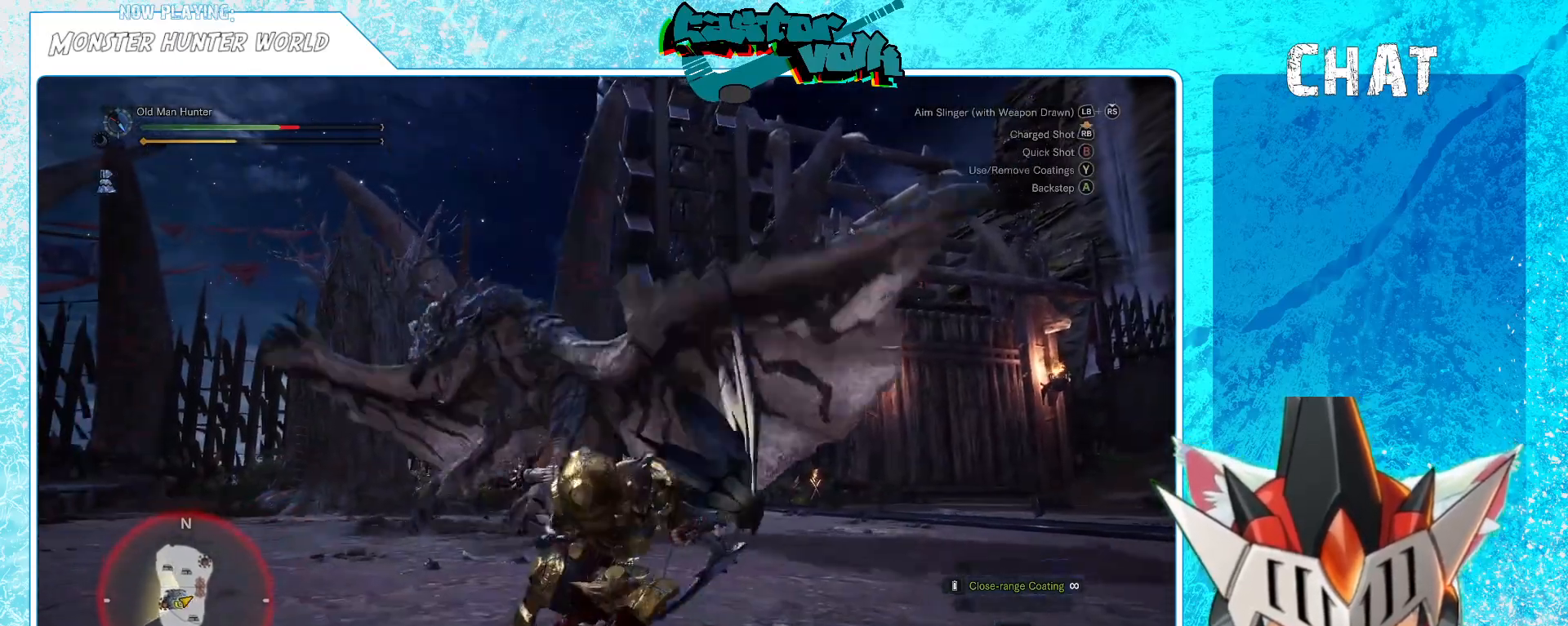
{"buttons": [], "left_stick": "left", "right_stick": "center", "events": [[500, "left_stick", "left"]]}
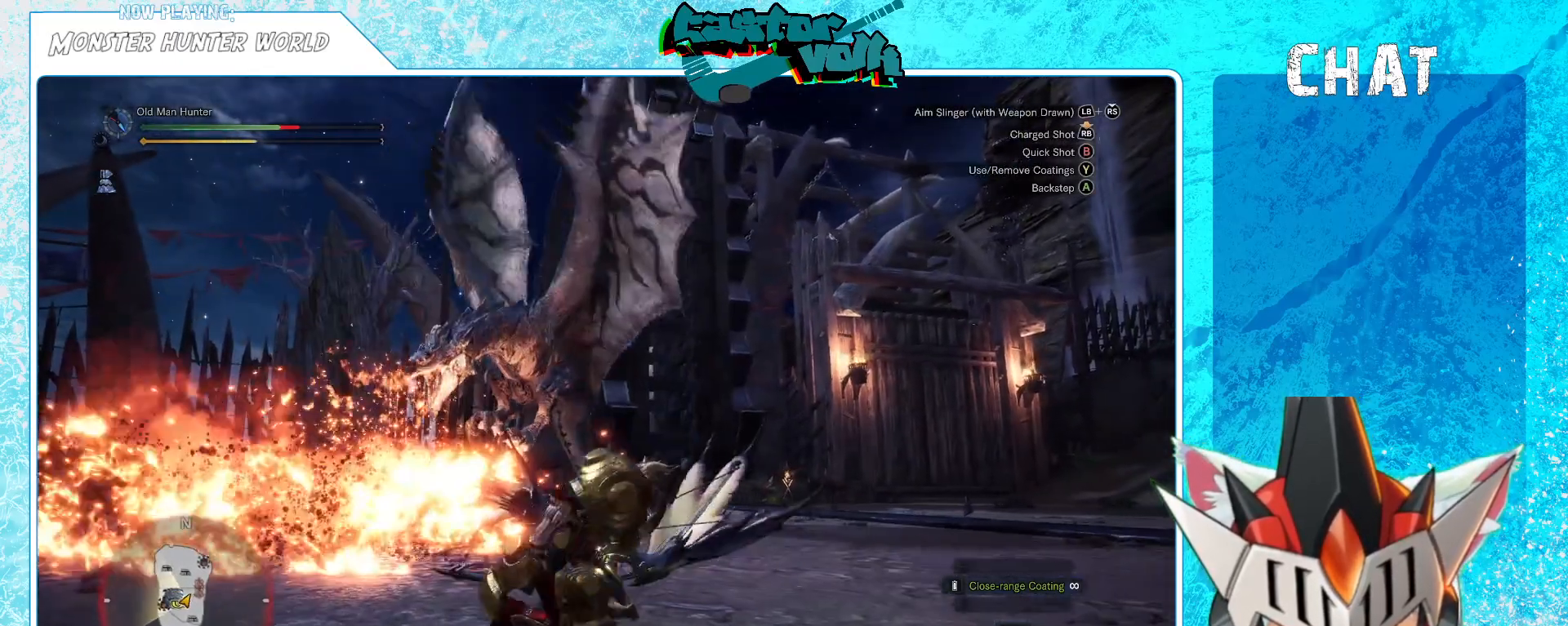
{"buttons": [], "left_stick": "down-left", "right_stick": "center", "events": [[183, "left_stick", "down-left"], [350, "right_stick", "down-right"], [450, "right_stick", "center"]]}
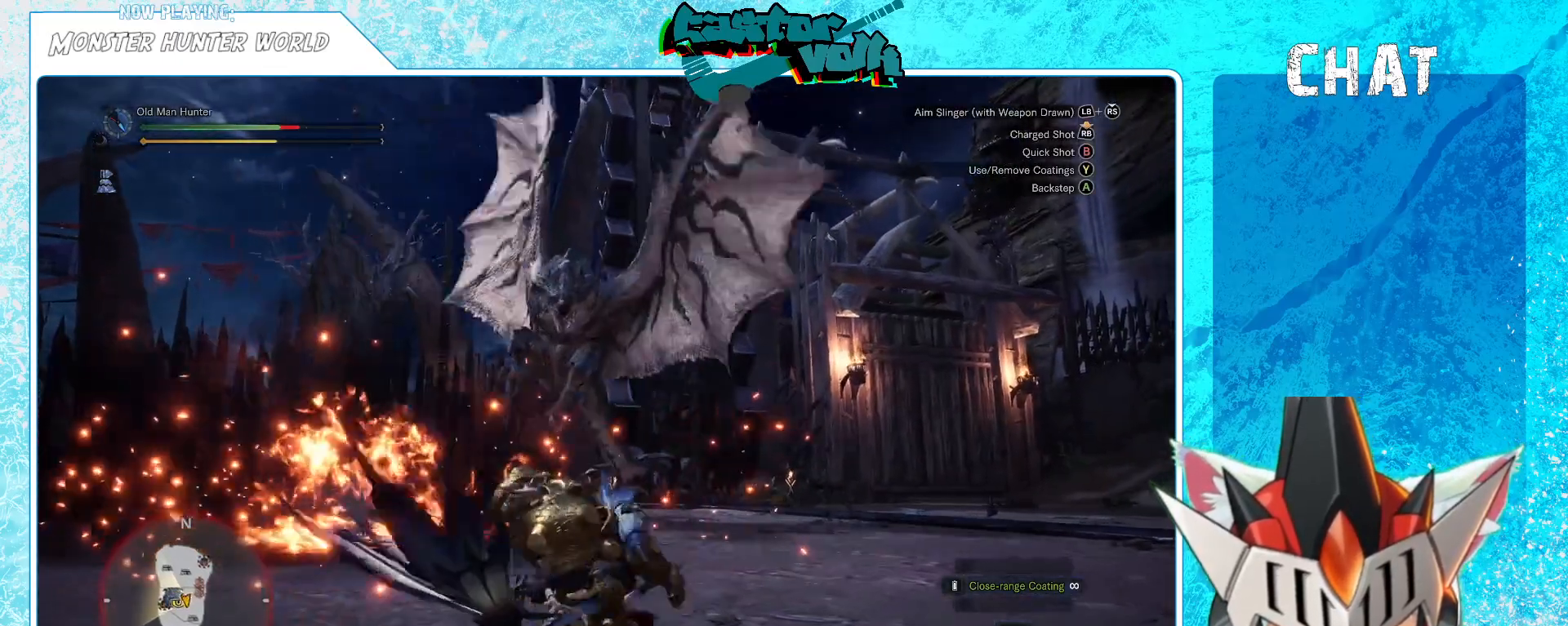
{"buttons": [], "left_stick": "left", "right_stick": "center", "events": [[400, "left_stick", "left"]]}
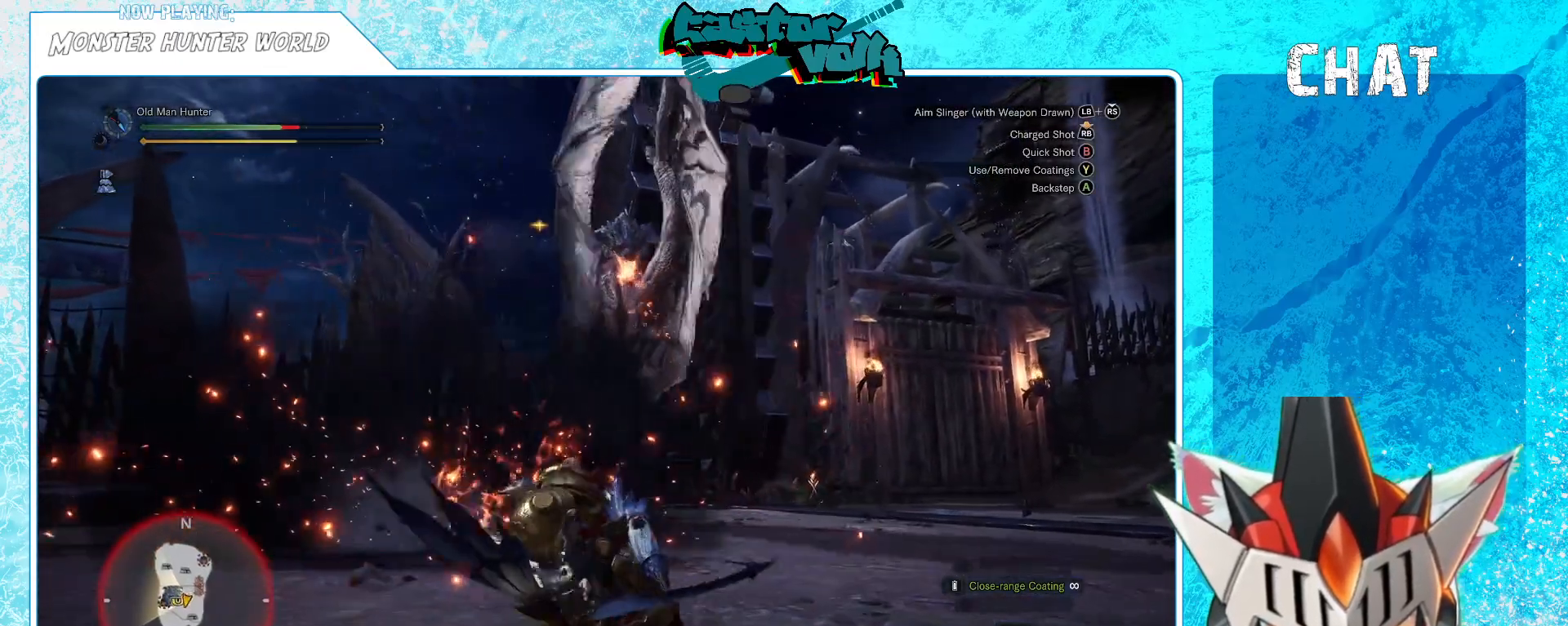
{"buttons": [], "left_stick": "left", "right_stick": "center", "events": []}
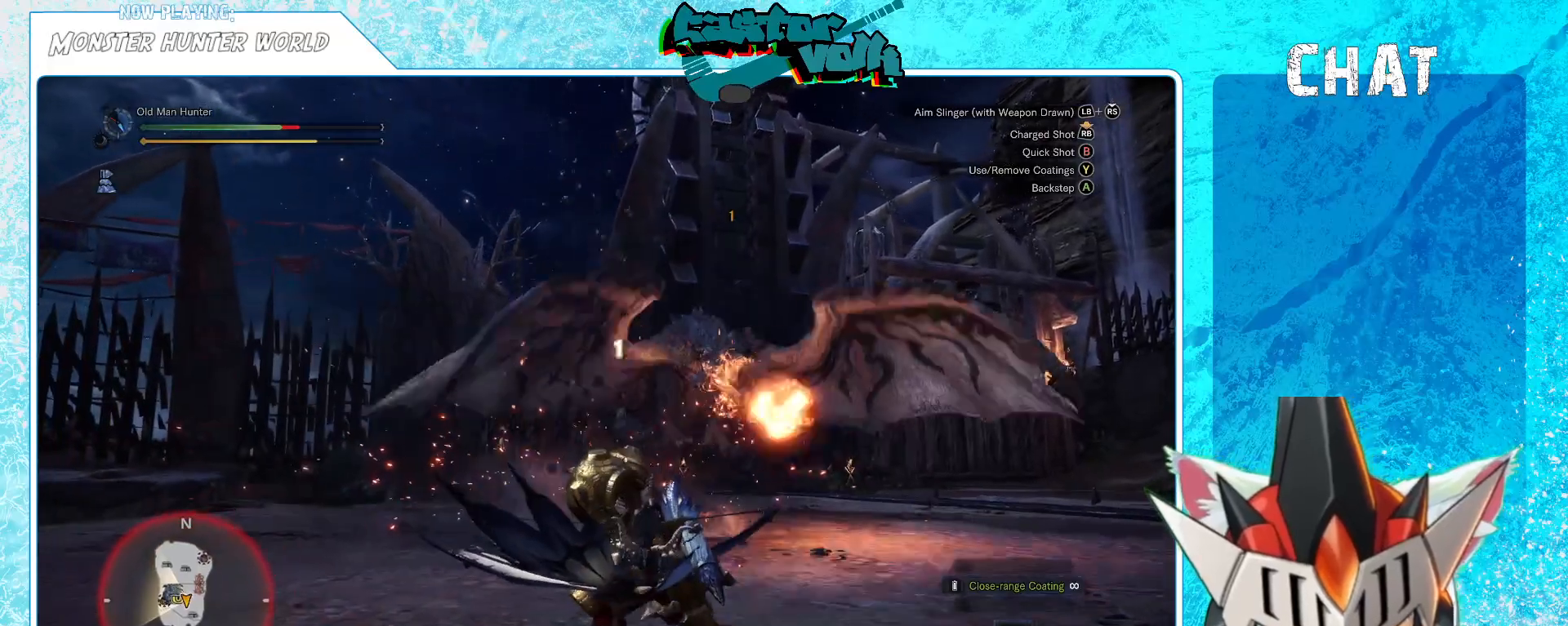
{"buttons": [], "left_stick": "left", "right_stick": "center", "events": [[167, "right_stick", "down-right"], [217, "right_stick", "center"], [333, "right_stick", "down-right"], [483, "right_stick", "center"]]}
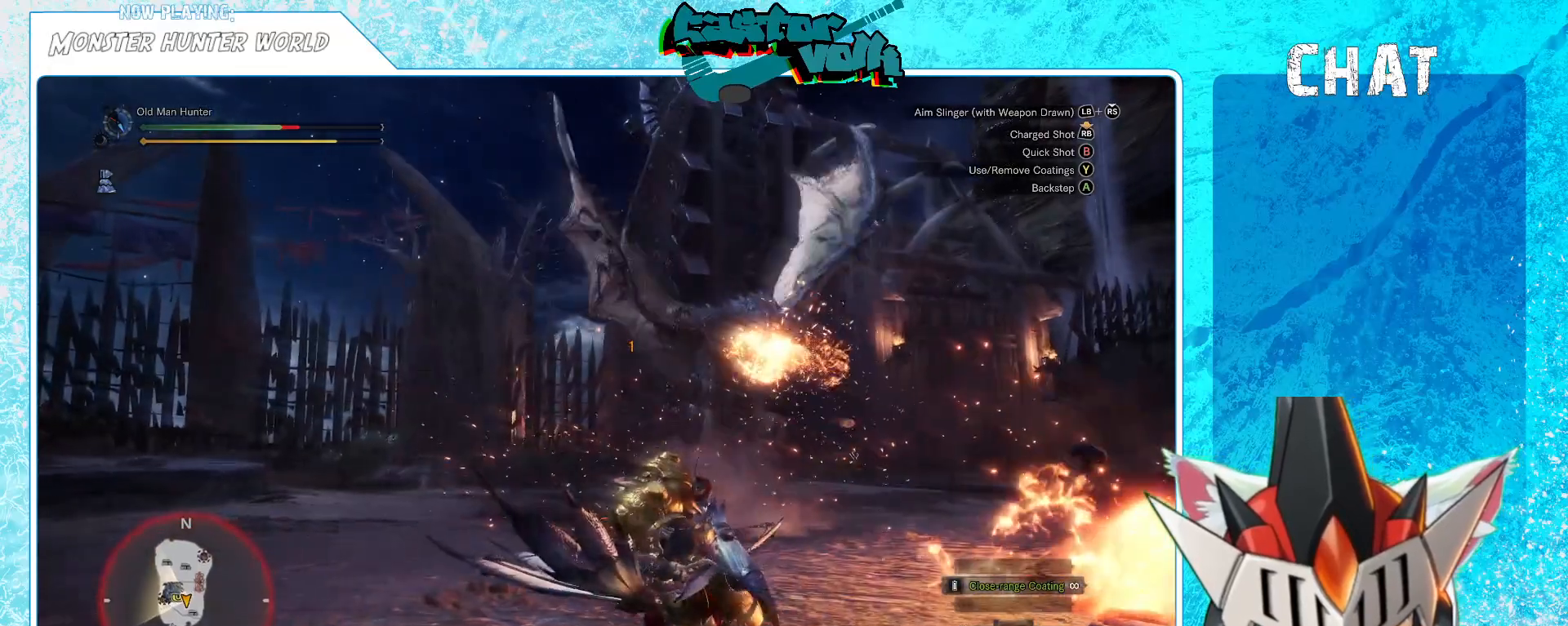
{"buttons": [], "left_stick": "down", "right_stick": "center", "events": [[100, "right_stick", "down-right"], [367, "left_stick", "down-left"], [433, "right_stick", "center"], [467, "left_stick", "down"]]}
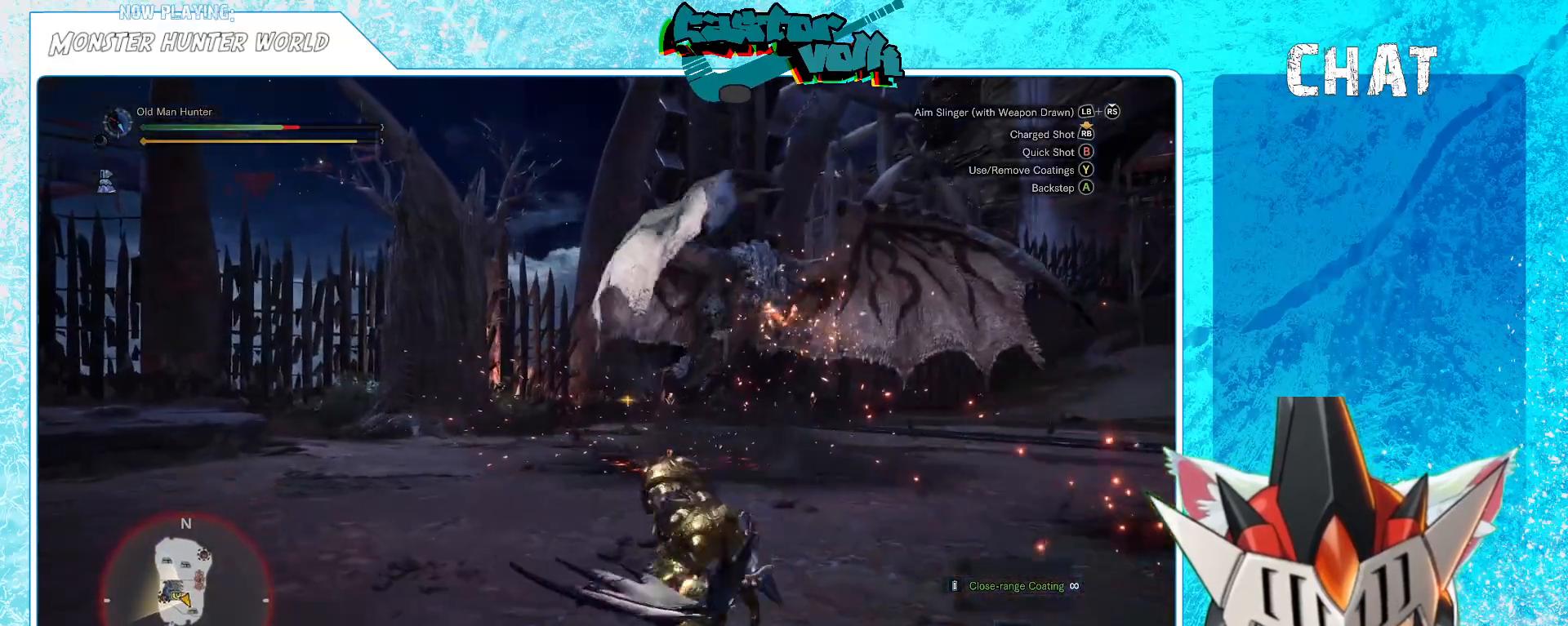
{"buttons": [], "left_stick": "left", "right_stick": "center", "events": [[167, "left_stick", "down-left"], [267, "left_stick", "left"]]}
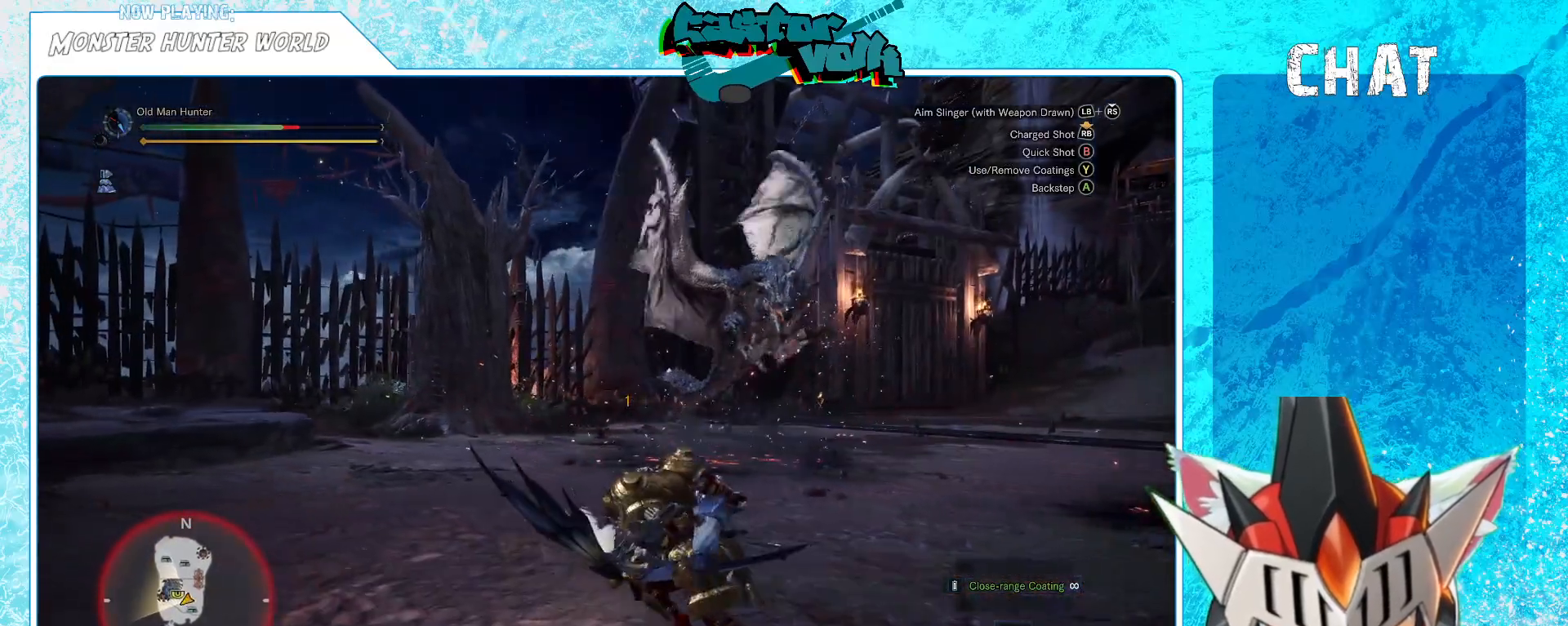
{"buttons": [], "left_stick": "left", "right_stick": "center", "events": [[67, "right_stick", "right"], [217, "right_stick", "center"]]}
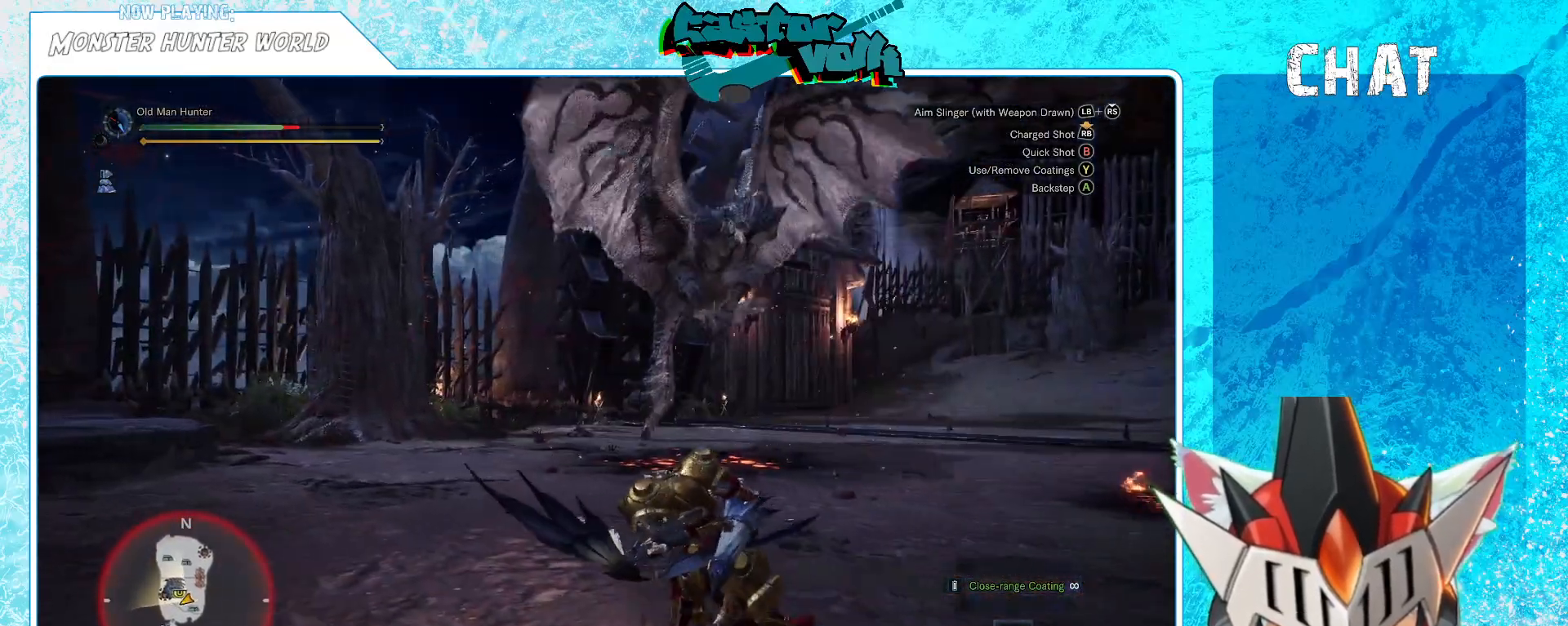
{"buttons": [], "left_stick": "left", "right_stick": "center", "events": [[383, "A", "down"], [483, "A", "up"]]}
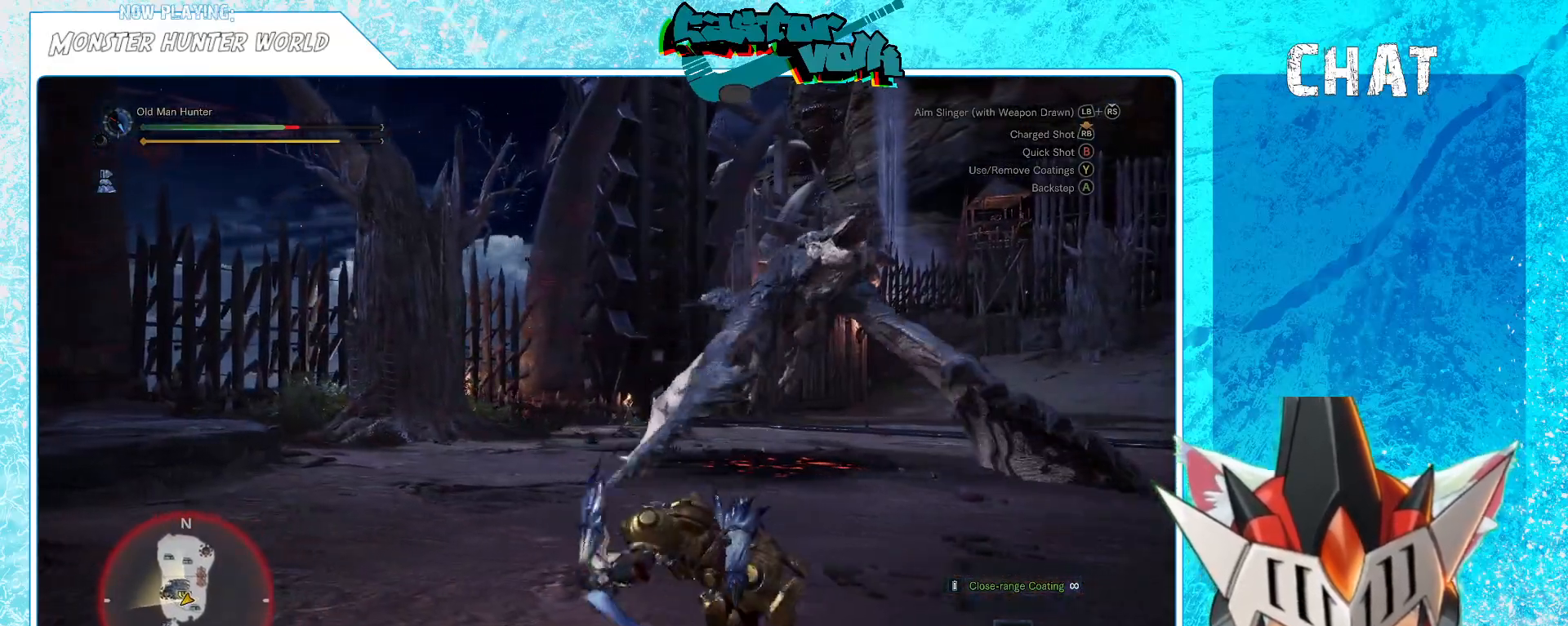
{"buttons": [], "left_stick": "up-left", "right_stick": "right", "events": [[233, "left_stick", "up-left"], [233, "right_stick", "right"]]}
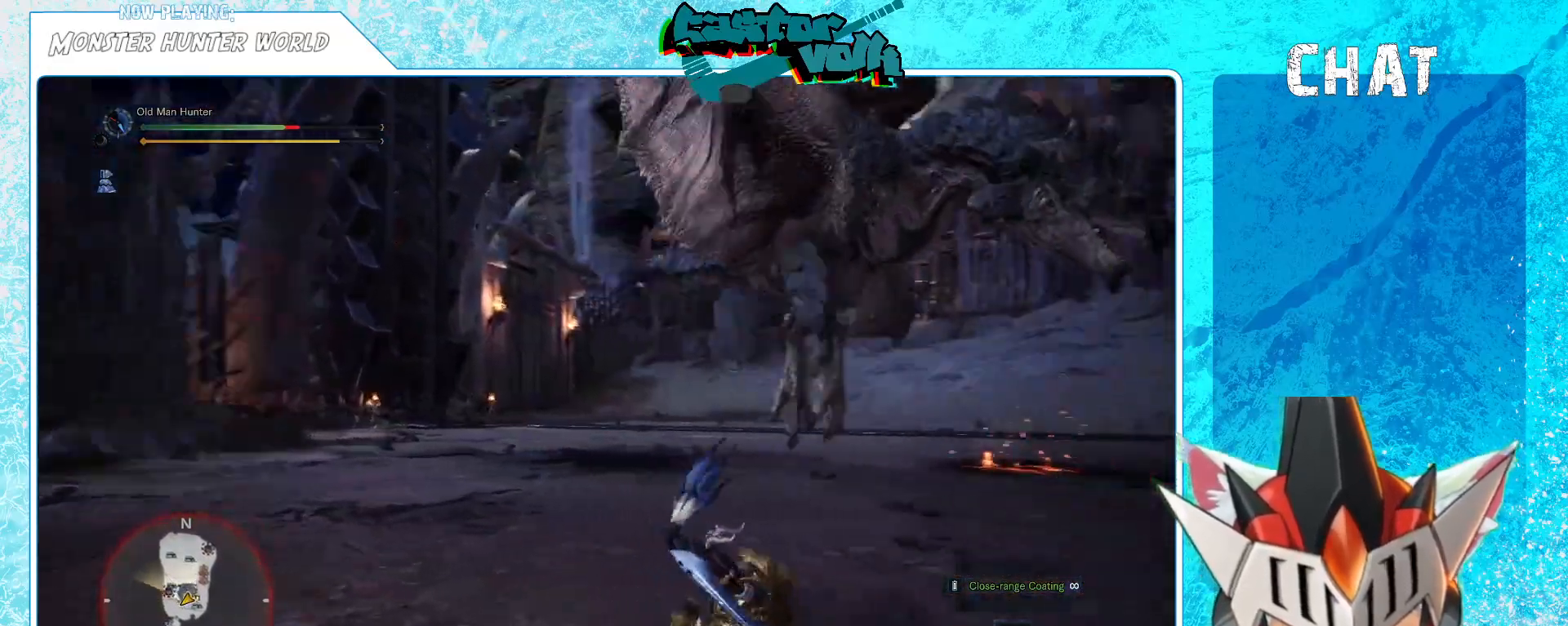
{"buttons": ["X"], "left_stick": "left", "right_stick": "center", "events": [[67, "right_stick", "center"], [450, "left_stick", "left"], [500, "X", "down"]]}
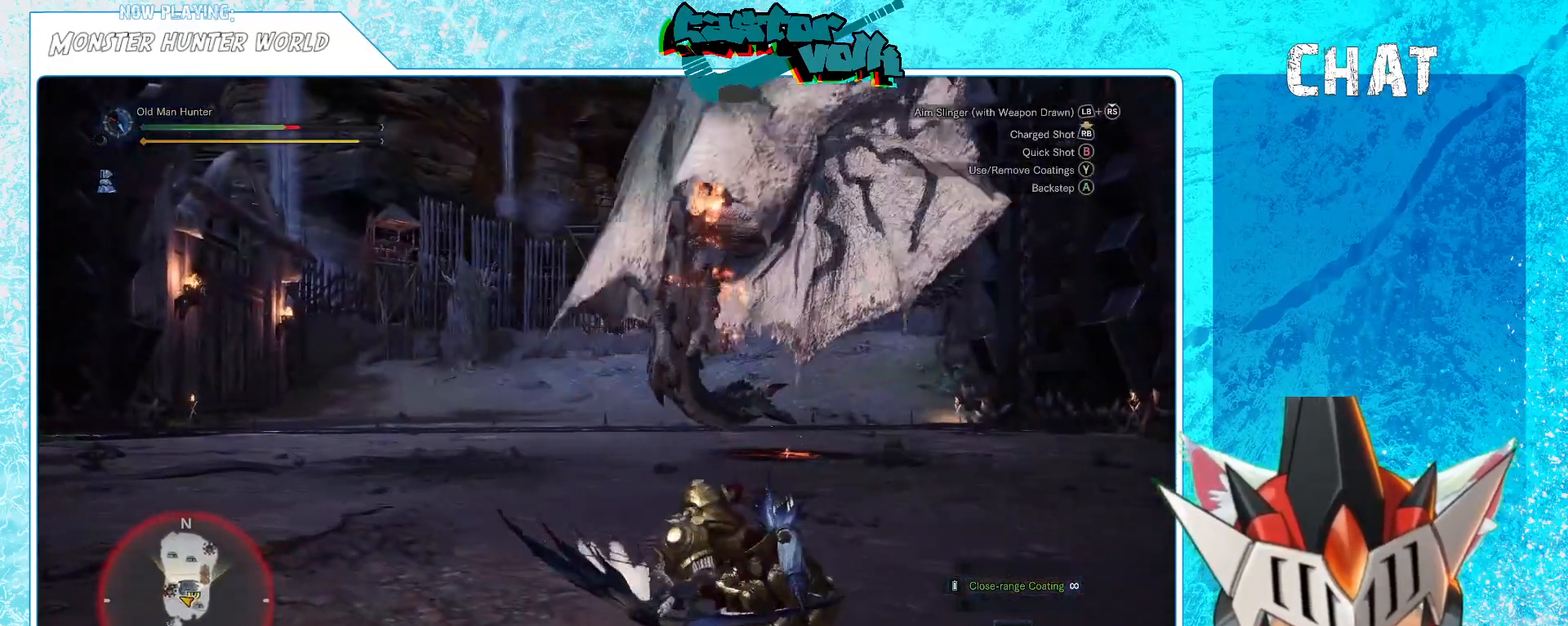
{"buttons": [], "left_stick": "left", "right_stick": "center", "events": [[83, "X", "up"]]}